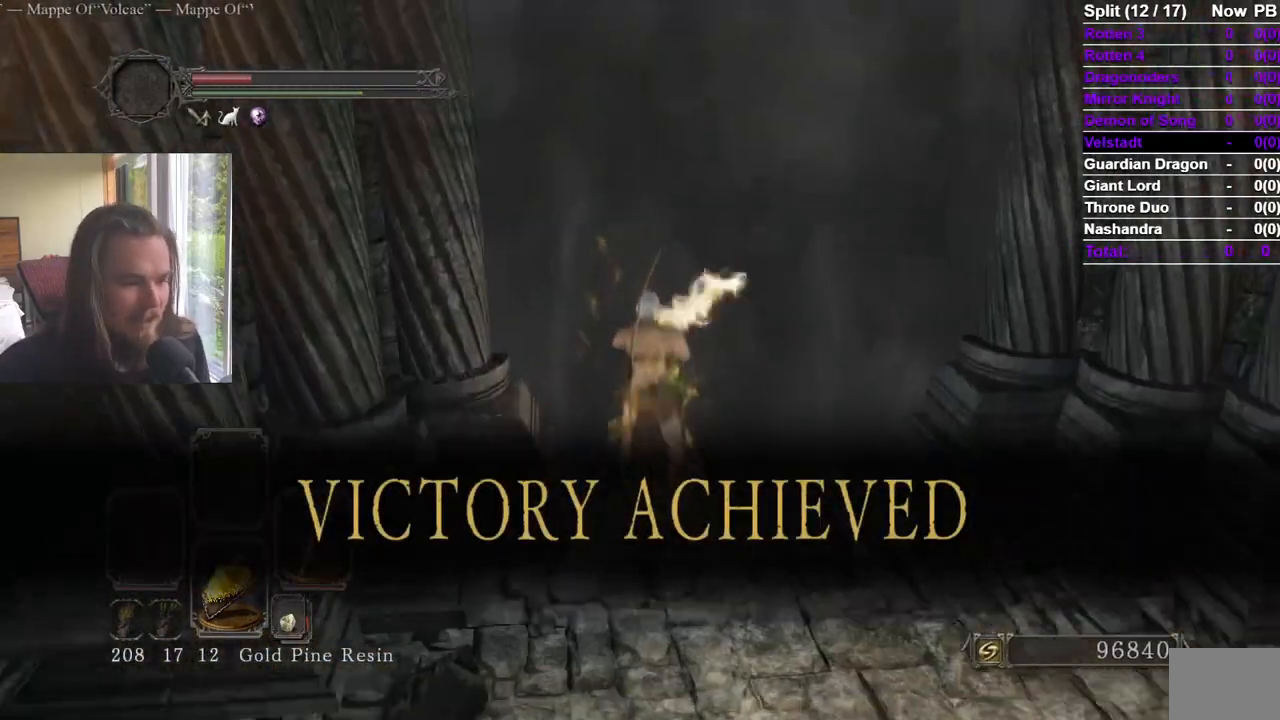
Gameplay with a controller (Xbox layout); each line is a JSON object with the inputs held at the frame after it. "events" lists button and stick changes between this image and that frame as [ms after this image, input, new state], when the widget could be followed in between. Not read: X.
{"buttons": [], "left_stick": "up", "right_stick": "center", "events": [[117, "right_stick", "center"]]}
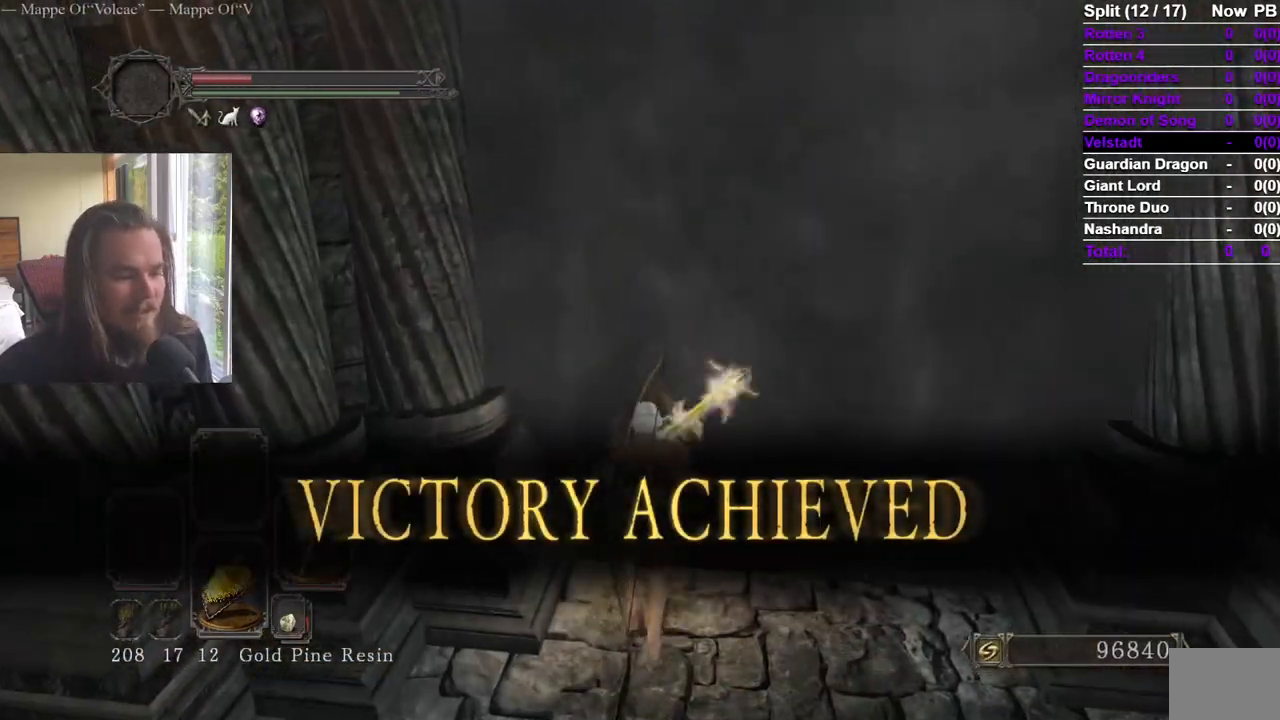
{"buttons": [], "left_stick": "up", "right_stick": "center", "events": [[16, "START", "down"], [83, "A", "down"], [133, "START", "up"], [317, "A", "up"]]}
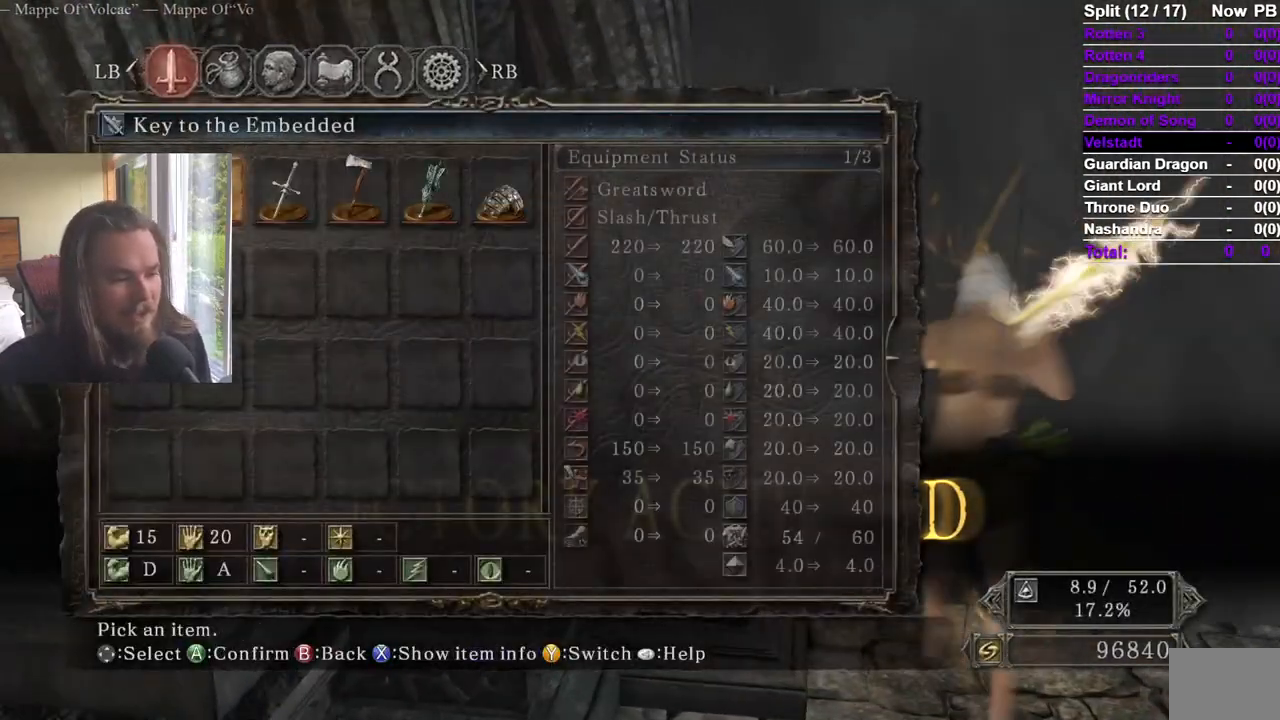
{"buttons": ["START"], "left_stick": "up", "right_stick": "center", "events": [[501, "START", "down"]]}
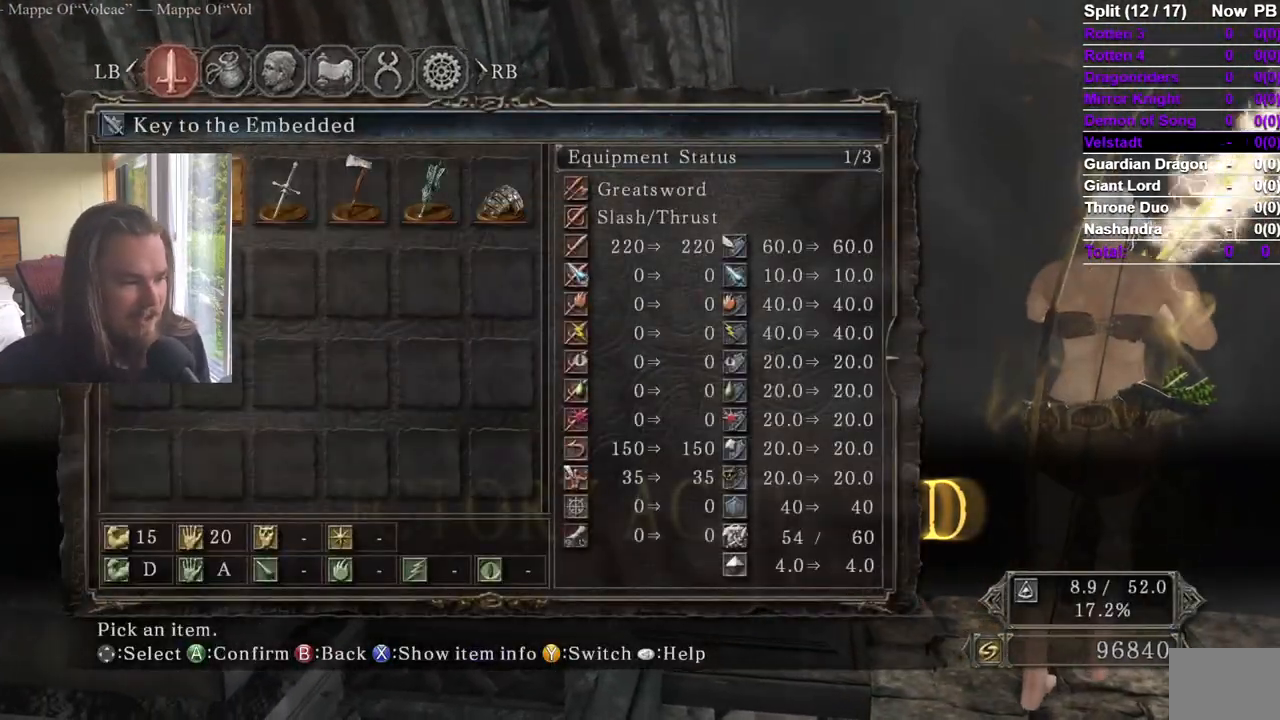
{"buttons": [], "left_stick": "up", "right_stick": "center", "events": [[133, "START", "up"], [150, "right_stick", "down-right"], [250, "Y", "down"], [250, "right_stick", "center"], [384, "Y", "up"]]}